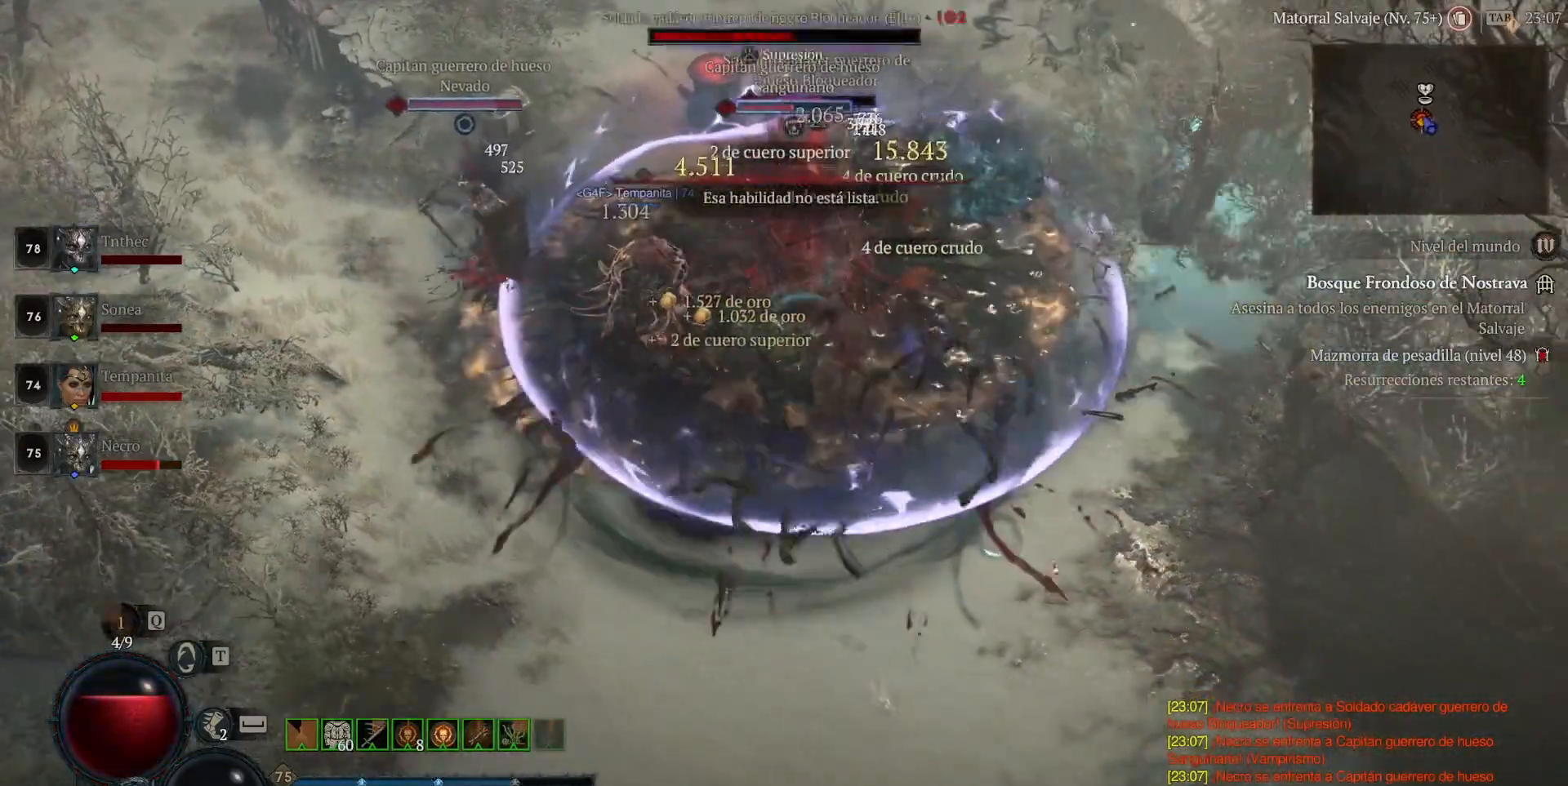
Gameplay with keyboard and mouse; each line is a JSON object with the keys and mouse buttons held at the frame after it. "events" lists presses ("down") and releases ("up") of "a", "caps_lock", "ctrl", "d", "return", "s", "shift_l", "shift_r", "space", "tab", "w", "mouse_left", "mouse_wheel" and "mouse_right" between this image and that frame as [ms after this image, input, new state], when the widget could be followed in between. "mouse_left", "mouse_wheel", "mouse_right" = the "left", "wheel", "right" buttons of the "mouse" list. No other keys are recorded. "wheel" means that the mouse wheel is clicked or scrolled. Not read: mouse_move.
{"keys": ["shift_l"], "mouse": ["left"], "events": [[40, "shift_l", "up"], [120, "mouse_left", "down"], [320, "mouse_left", "up"], [360, "shift_l", "down"], [440, "mouse_left", "down"]]}
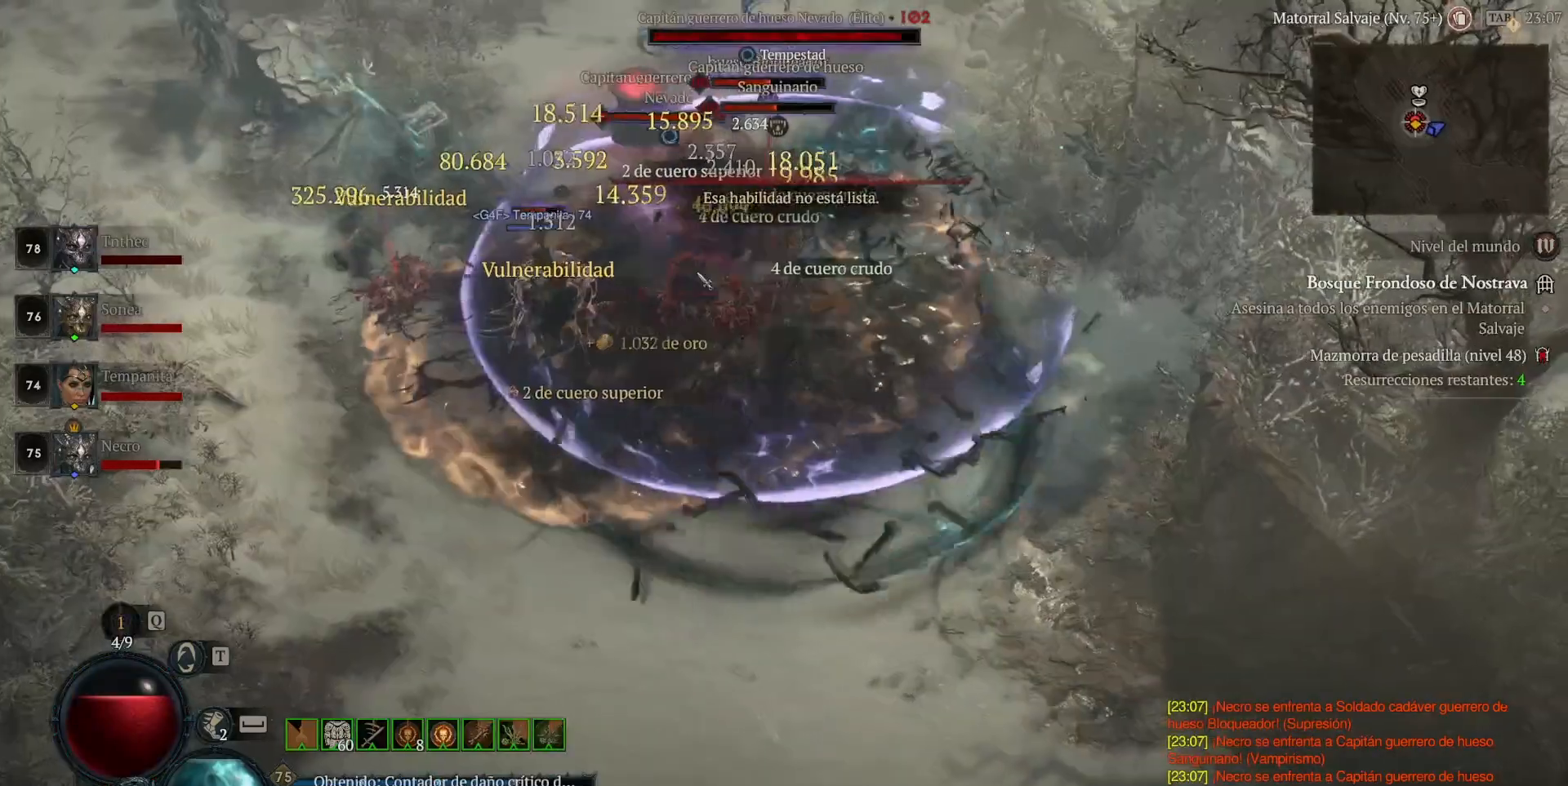
{"keys": ["shift_l"], "mouse": [], "events": [[80, "shift_l", "up"], [120, "mouse_left", "up"], [200, "mouse_left", "down"], [400, "mouse_left", "up"], [440, "shift_l", "down"]]}
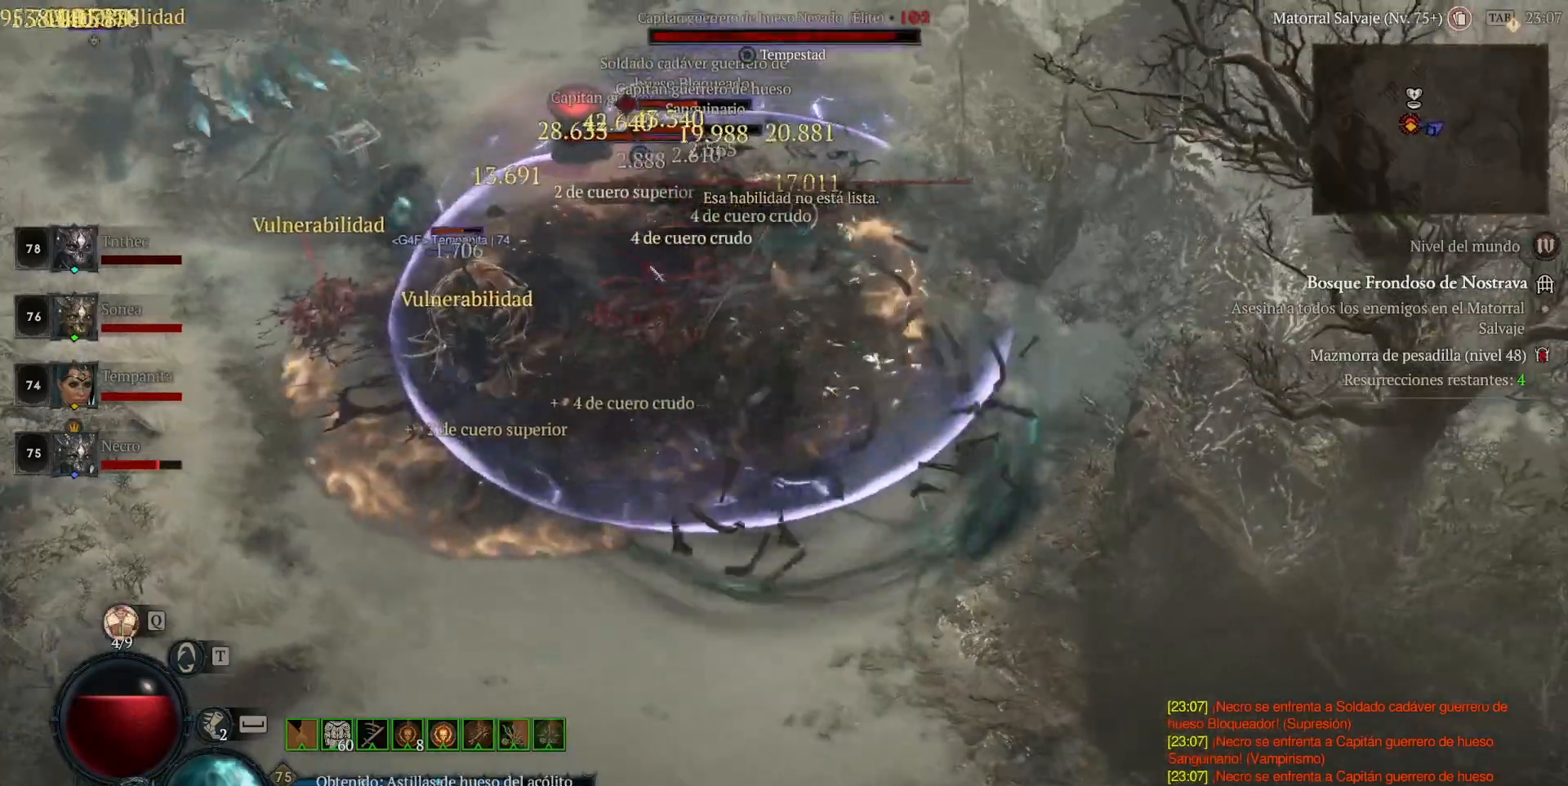
{"keys": ["shift_l"], "mouse": [], "events": [[40, "mouse_right", "down"], [160, "mouse_right", "up"], [160, "shift_l", "up"], [240, "mouse_left", "down"], [440, "mouse_left", "up"], [480, "shift_l", "down"]]}
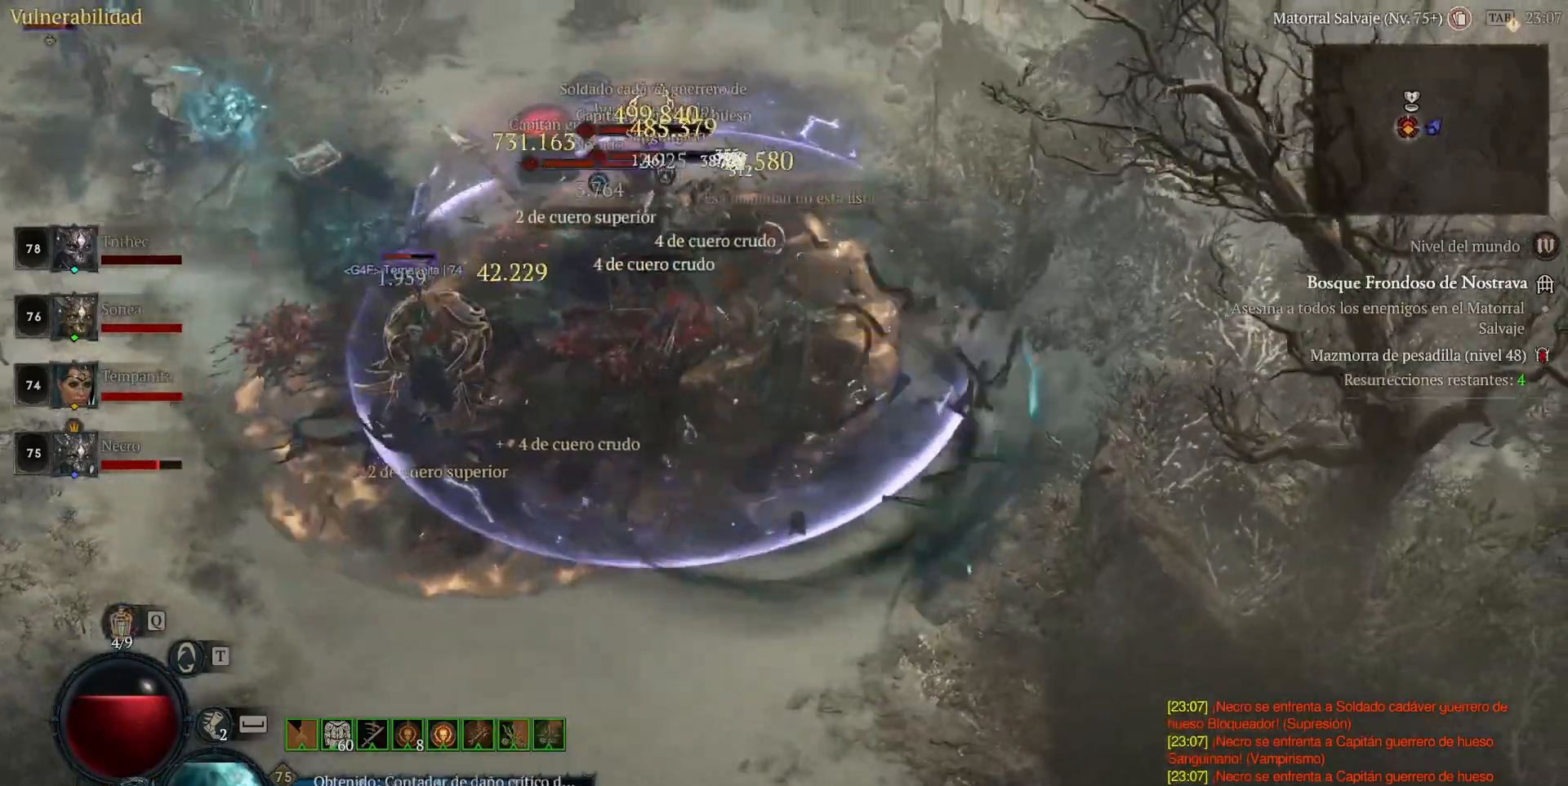
{"keys": ["shift_l"], "mouse": [], "events": [[120, "mouse_right", "down"], [200, "shift_l", "up"], [240, "mouse_right", "up"], [360, "mouse_left", "down"], [520, "mouse_left", "up"], [520, "shift_l", "down"]]}
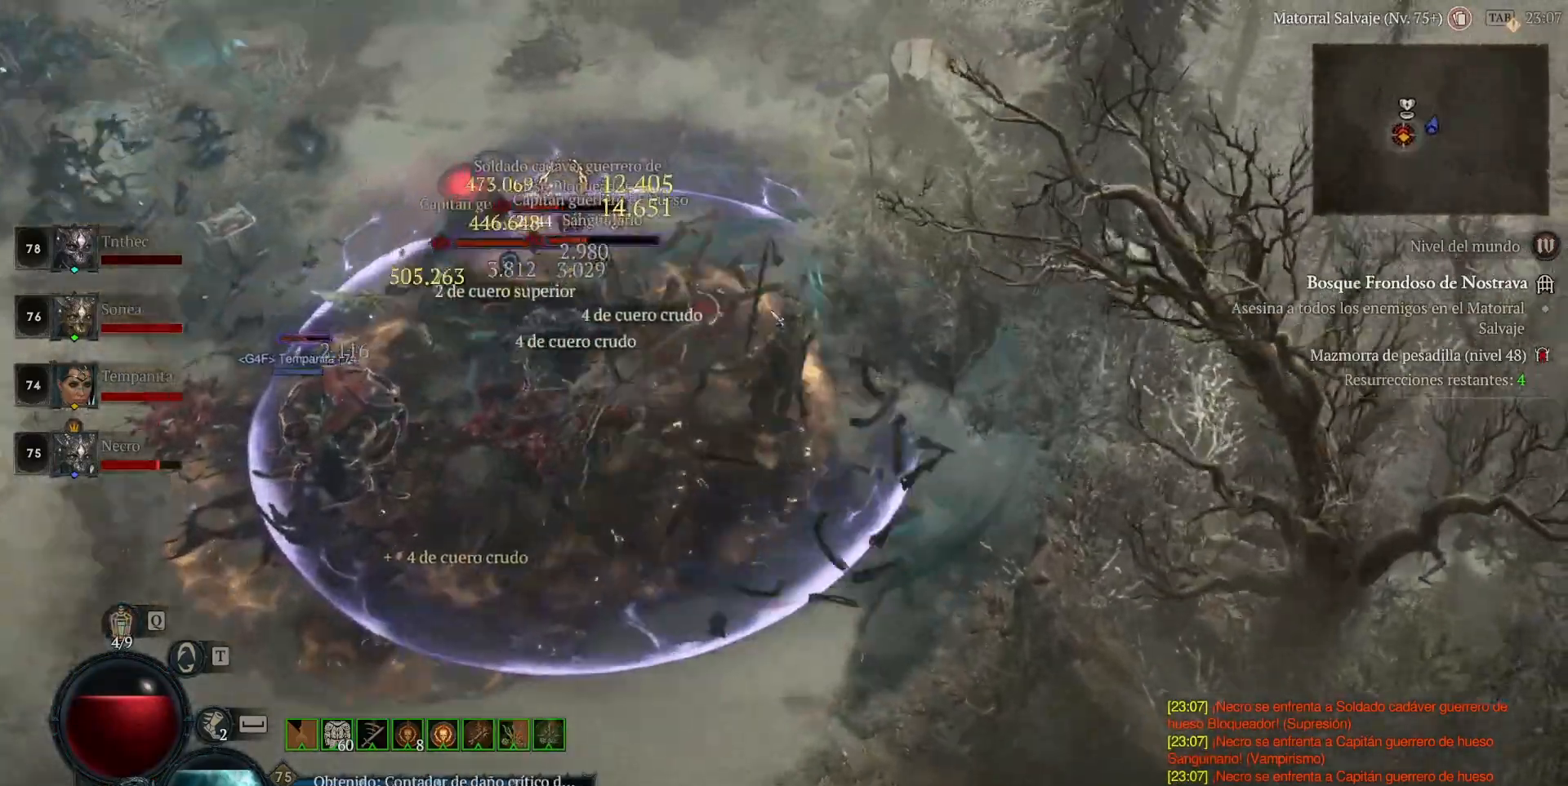
{"keys": [], "mouse": ["left"], "events": [[120, "mouse_right", "down"], [240, "shift_l", "up"], [280, "mouse_right", "up"], [360, "mouse_left", "down"]]}
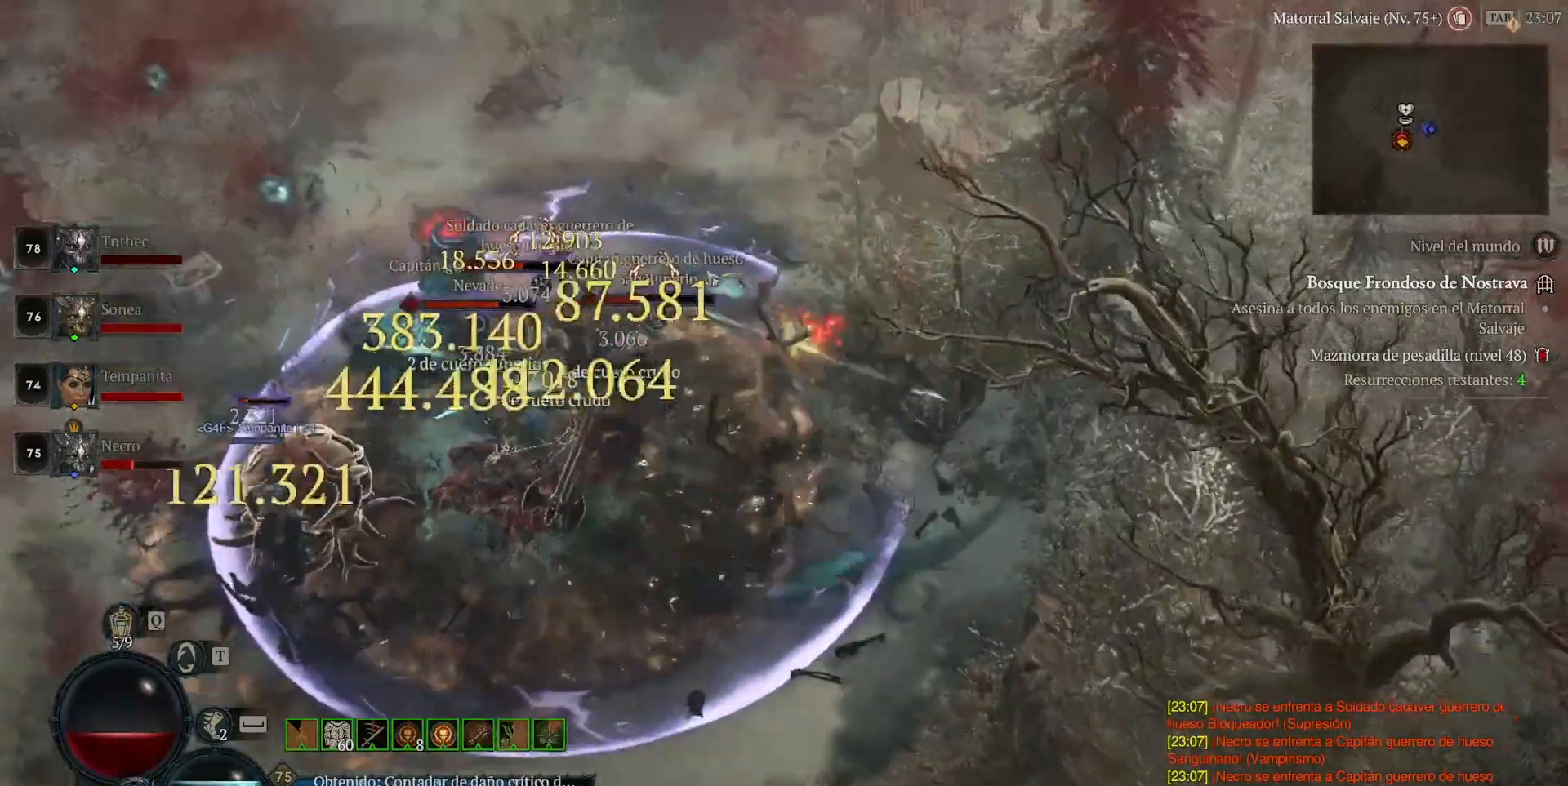
{"keys": [], "mouse": ["left"], "events": [[80, "mouse_left", "up"], [160, "shift_l", "down"], [240, "mouse_right", "down"], [360, "mouse_right", "up"], [360, "shift_l", "up"], [440, "mouse_left", "down"]]}
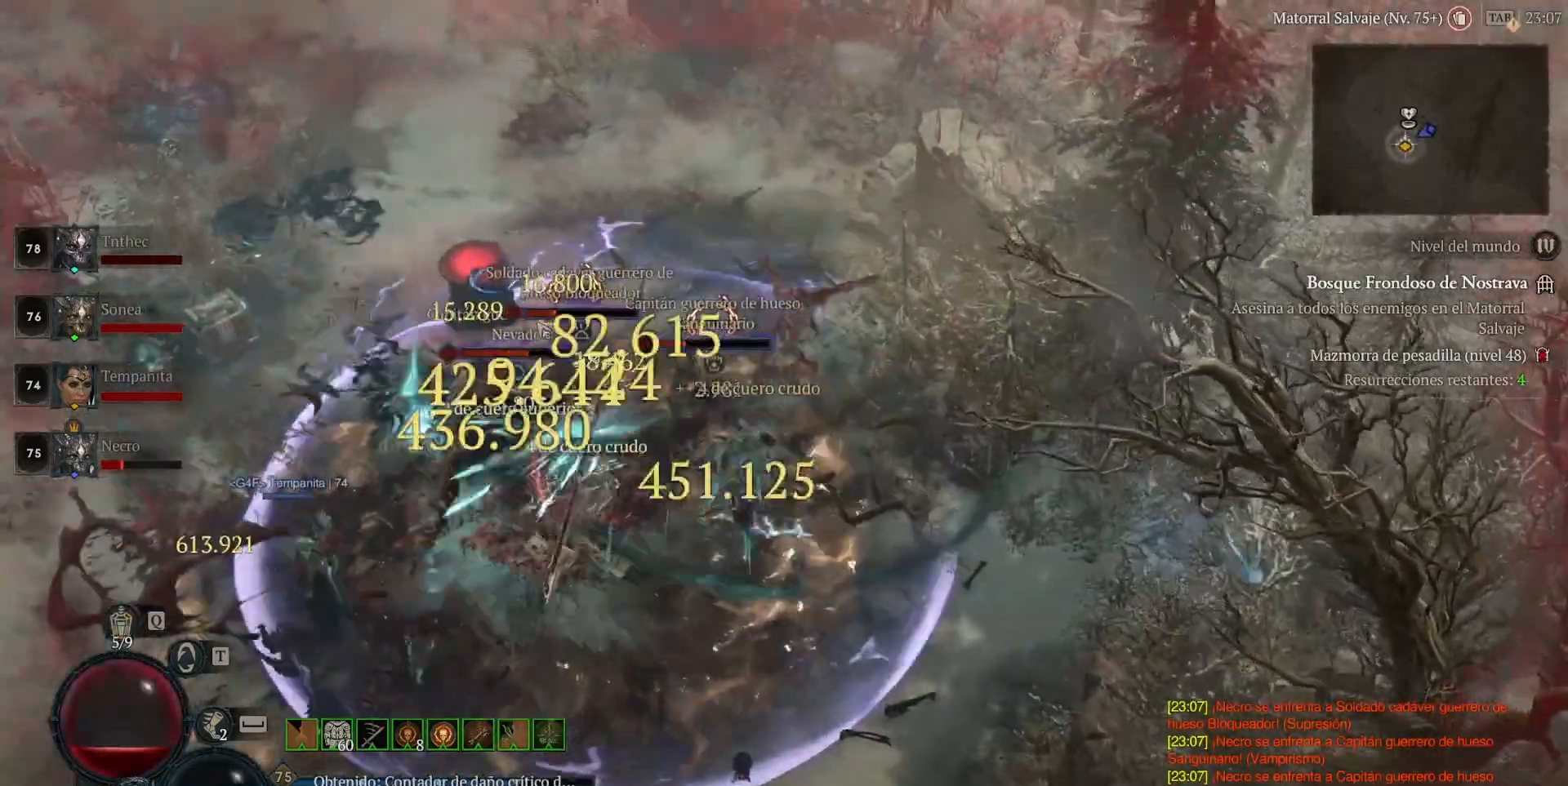
{"keys": [], "mouse": ["left"], "events": []}
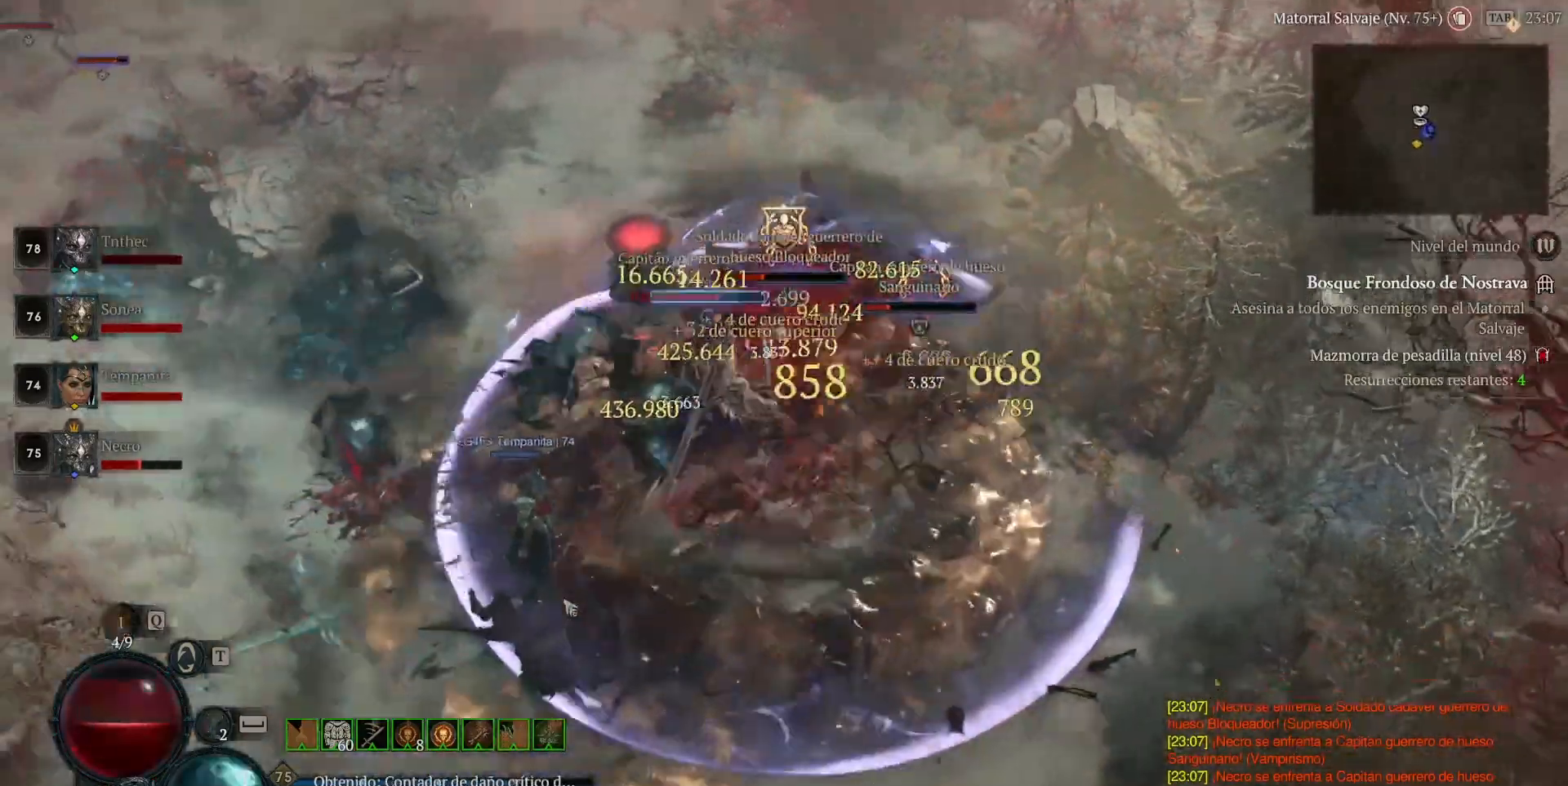
{"keys": [], "mouse": ["left"], "events": []}
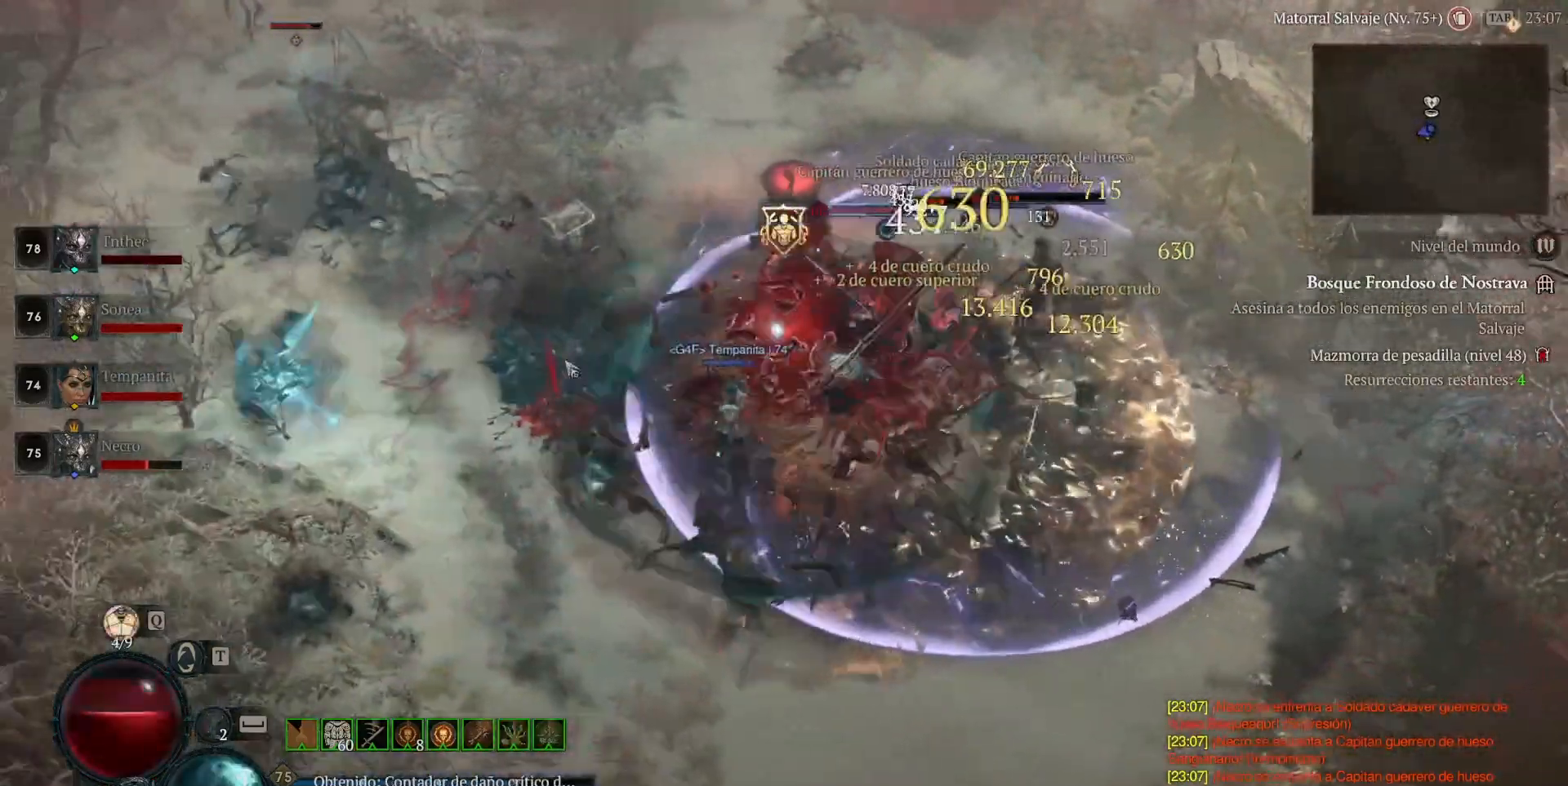
{"keys": [], "mouse": ["left"], "events": []}
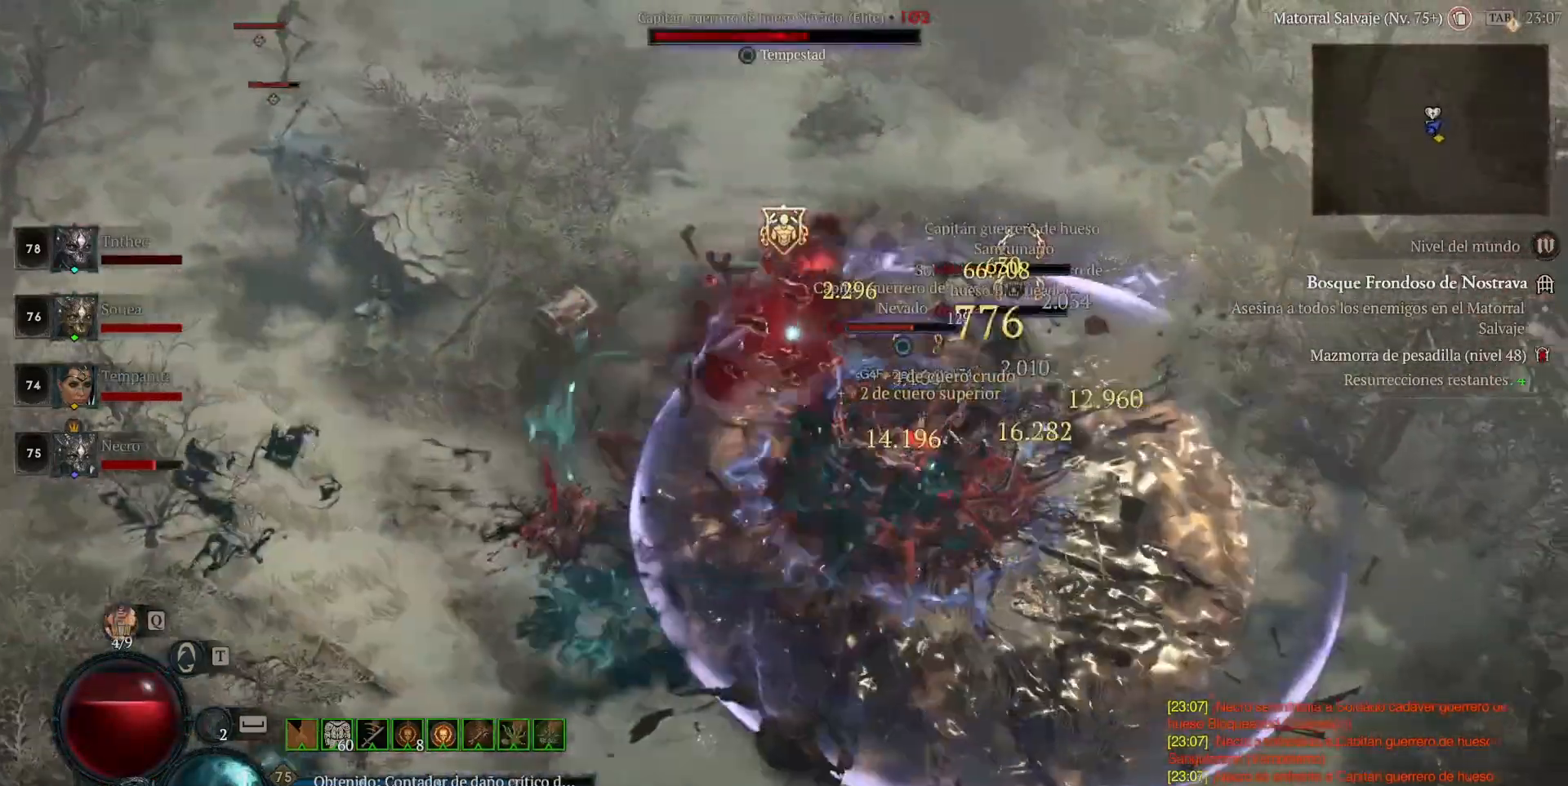
{"keys": [], "mouse": ["left"], "events": []}
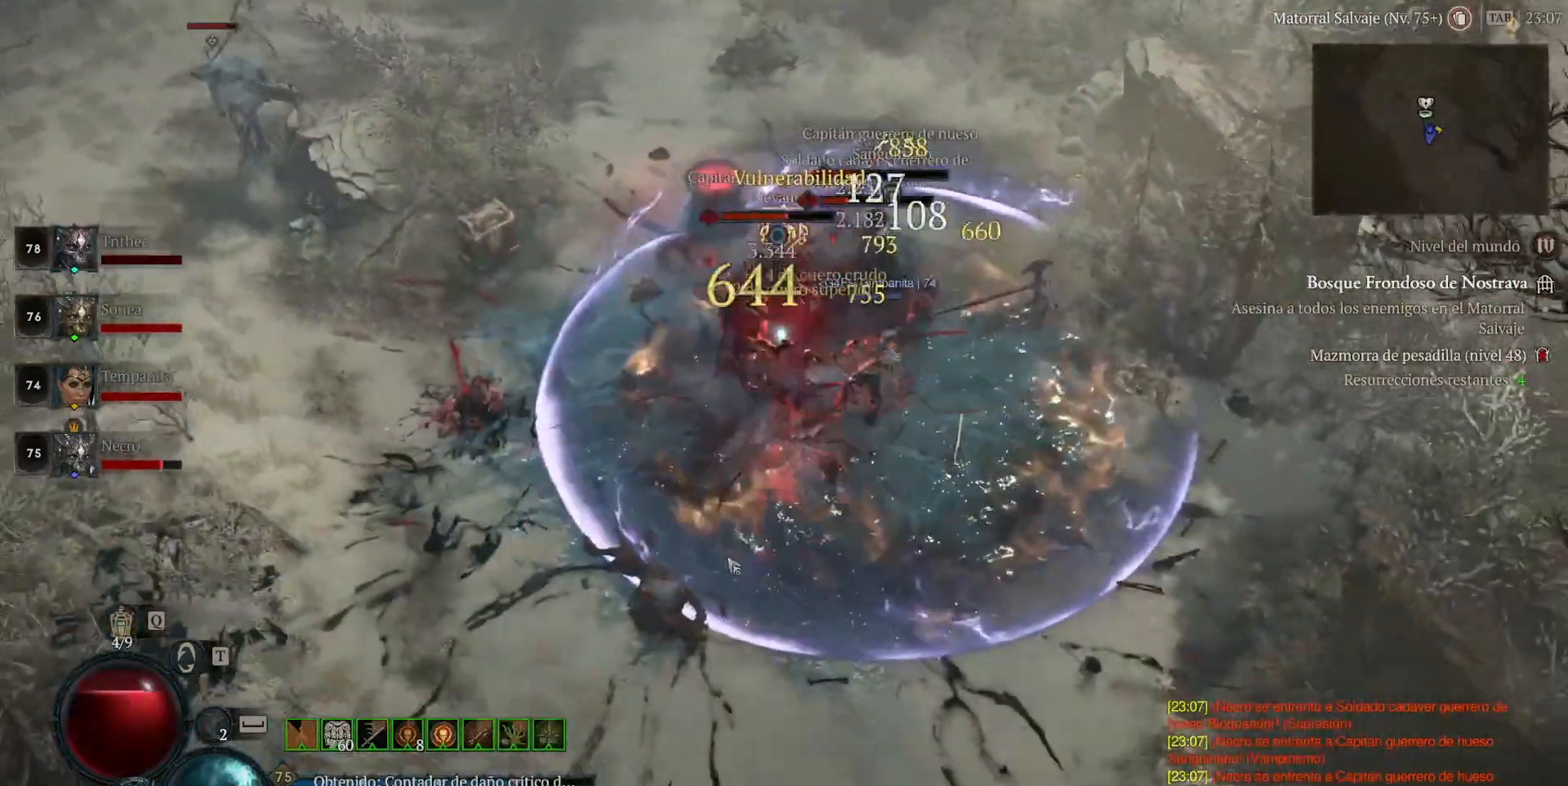
{"keys": [], "mouse": ["left"], "events": []}
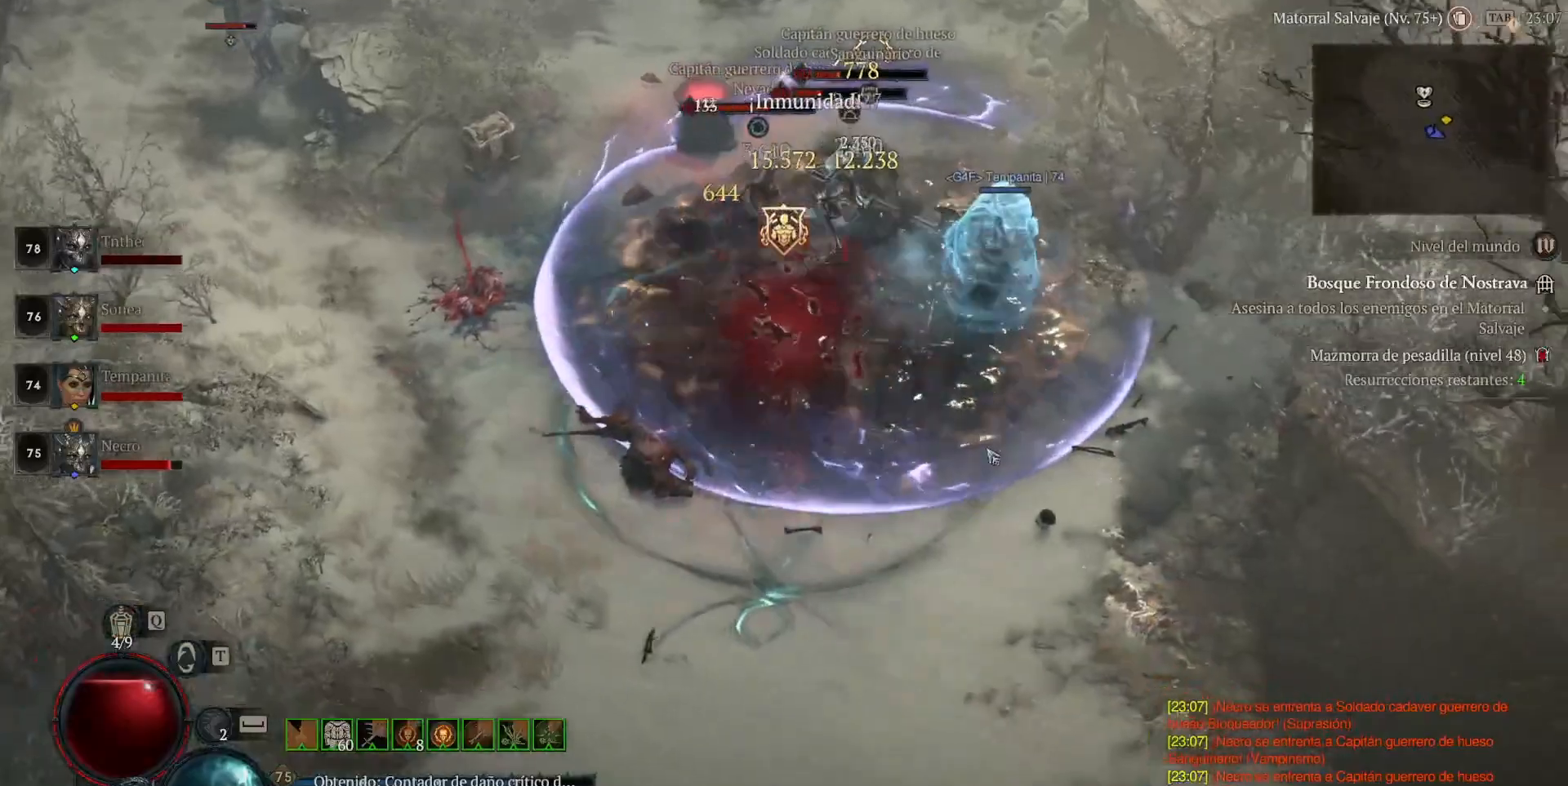
{"keys": [], "mouse": ["left"], "events": []}
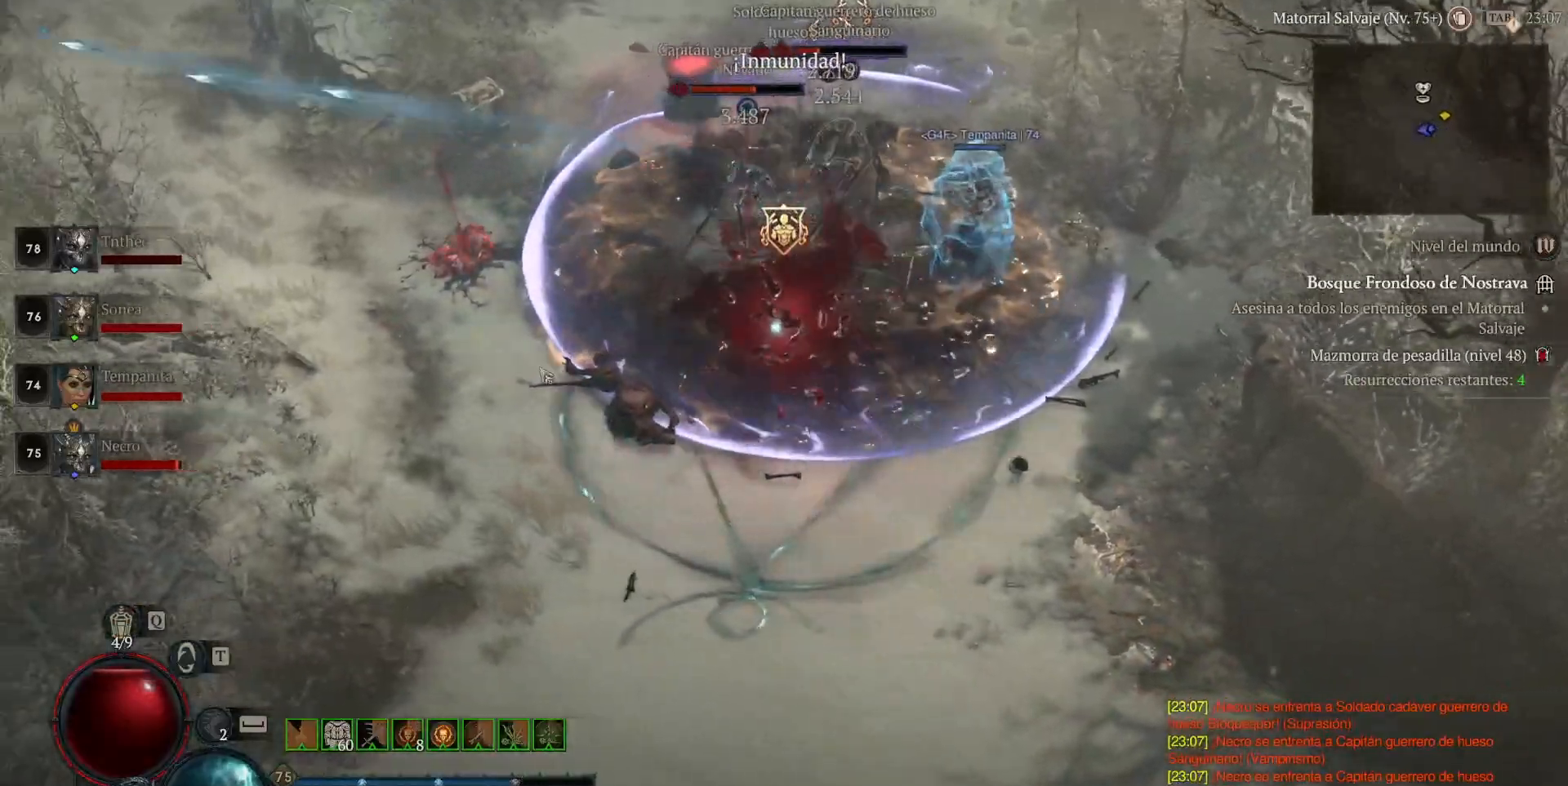
{"keys": [], "mouse": ["left"], "events": []}
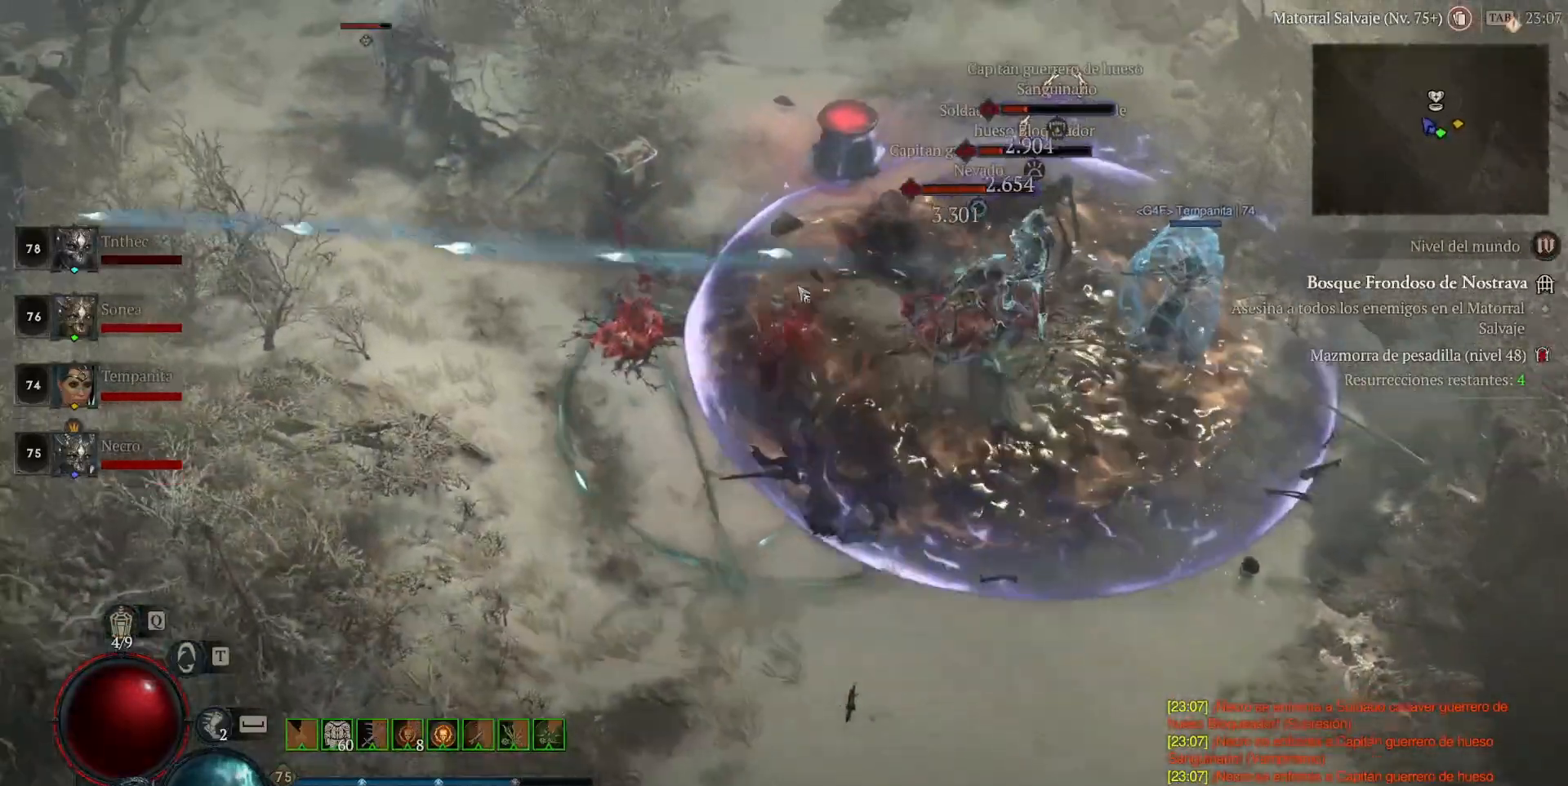
{"keys": ["shift_l"], "mouse": [], "events": [[160, "mouse_left", "up"], [240, "shift_l", "down"], [320, "mouse_right", "down"], [440, "mouse_right", "up"]]}
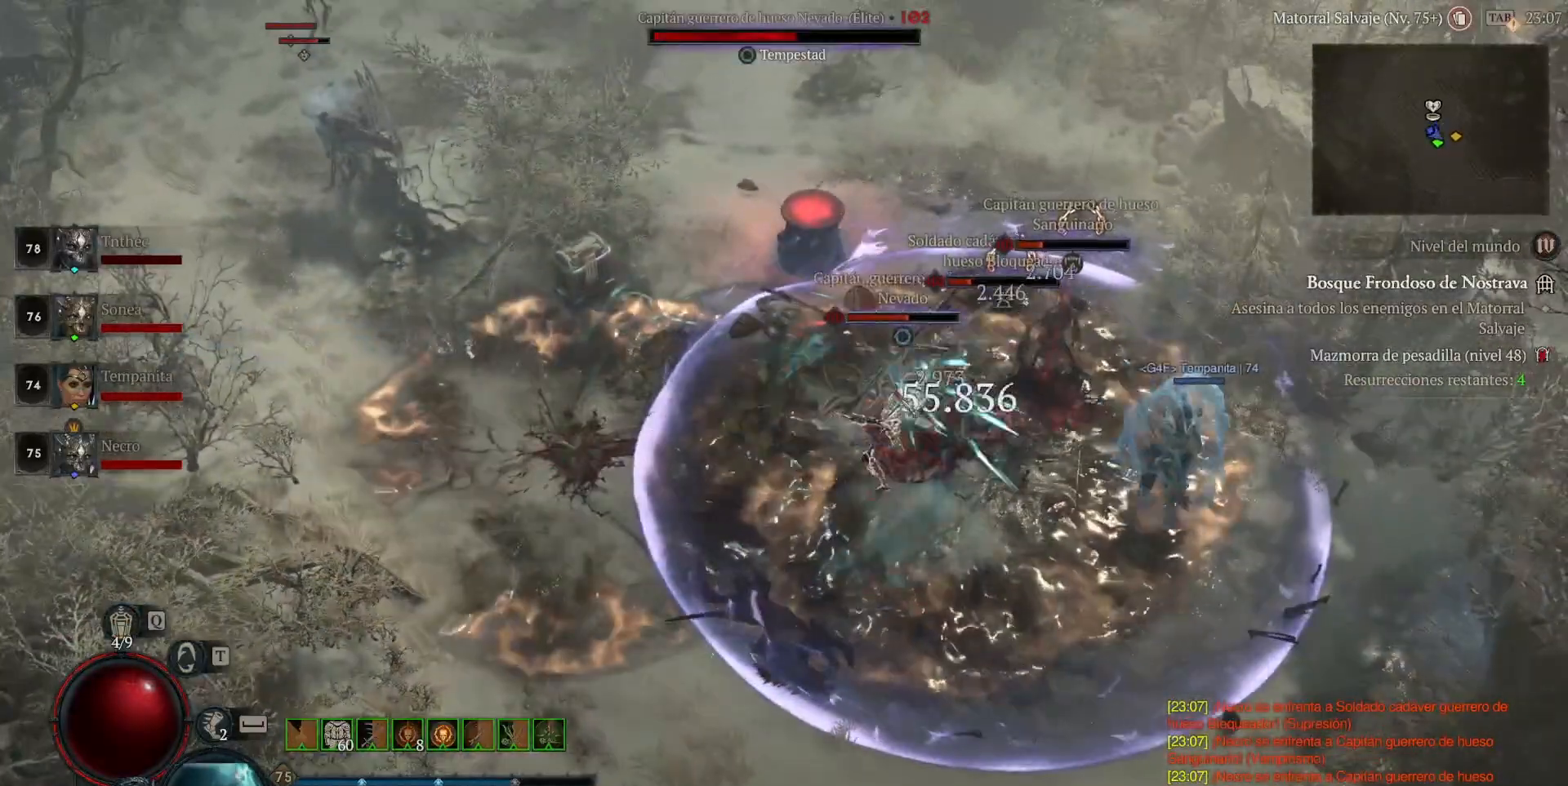
{"keys": ["shift_l"], "mouse": ["right"], "events": [[40, "mouse_right", "down"], [120, "mouse_right", "up"], [200, "mouse_right", "down"], [360, "mouse_right", "up"], [440, "mouse_right", "down"]]}
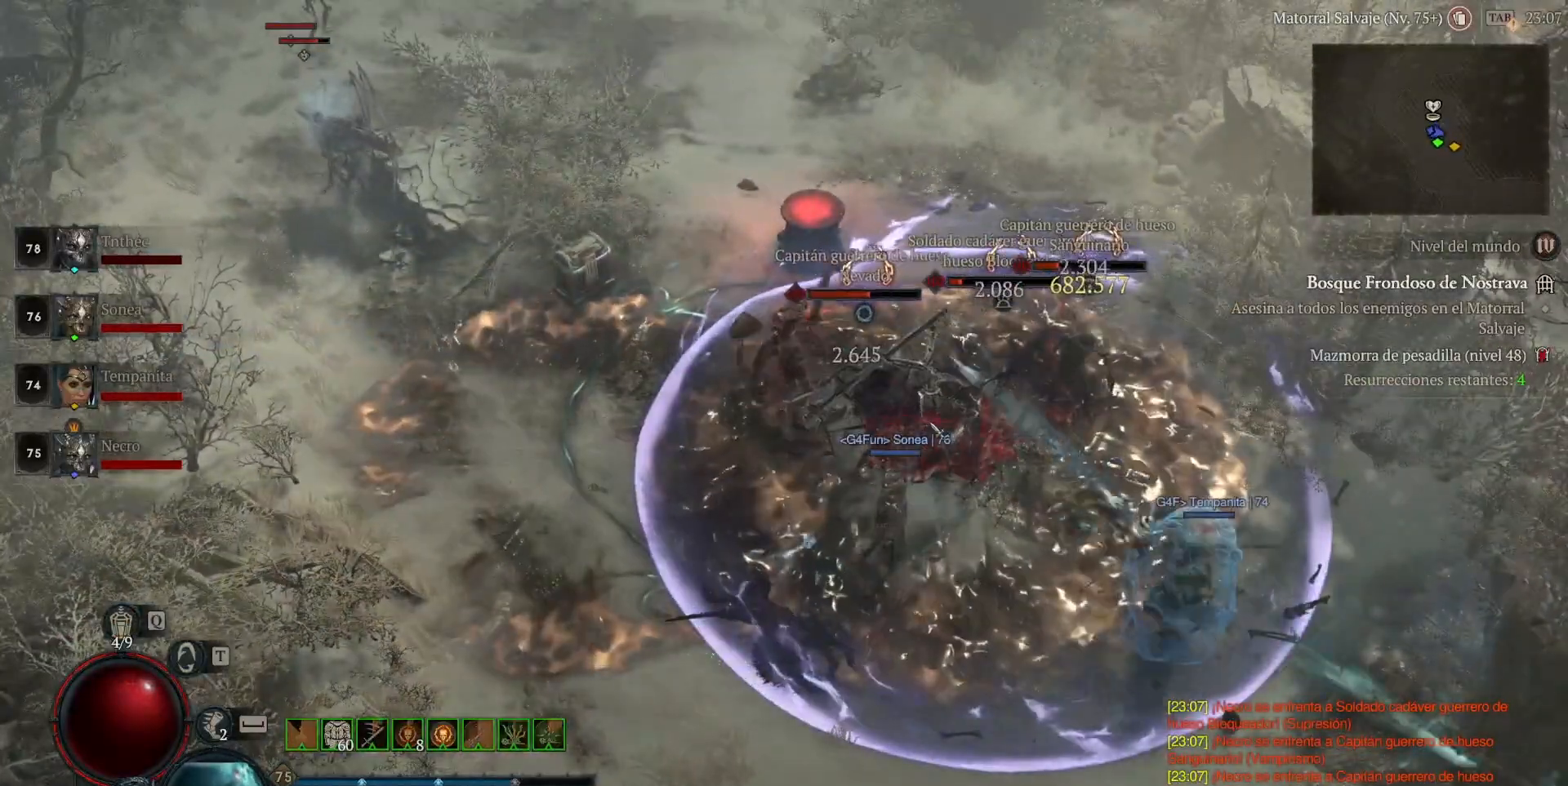
{"keys": [], "mouse": ["left"], "events": [[120, "mouse_right", "up"], [200, "shift_l", "up"], [280, "mouse_left", "down"], [400, "mouse_left", "up"], [480, "mouse_left", "down"]]}
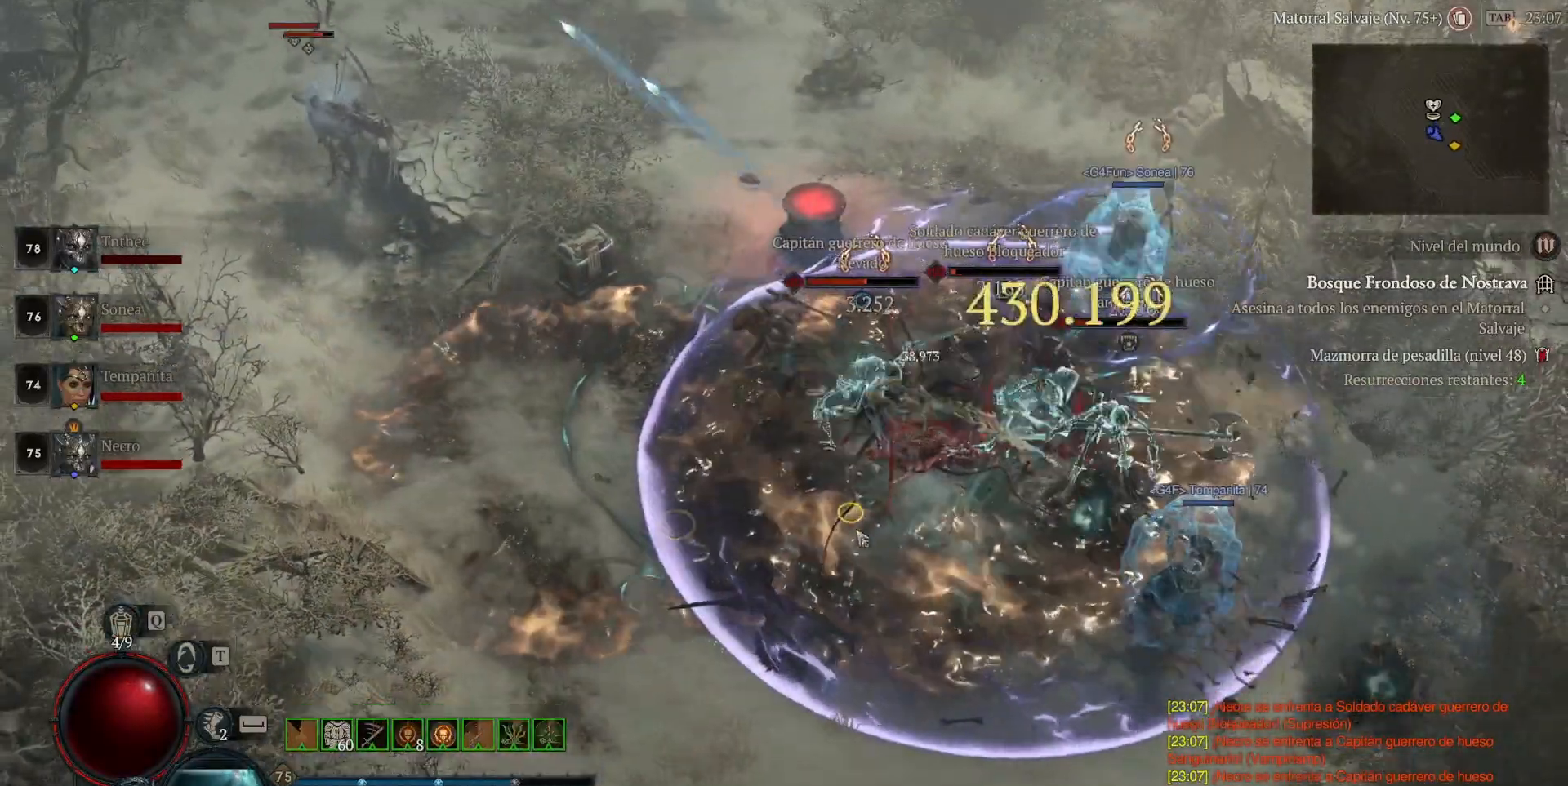
{"keys": [], "mouse": [], "events": [[200, "mouse_left", "up"], [240, "shift_l", "down"], [360, "mouse_right", "down"], [440, "shift_l", "up"], [480, "mouse_right", "up"]]}
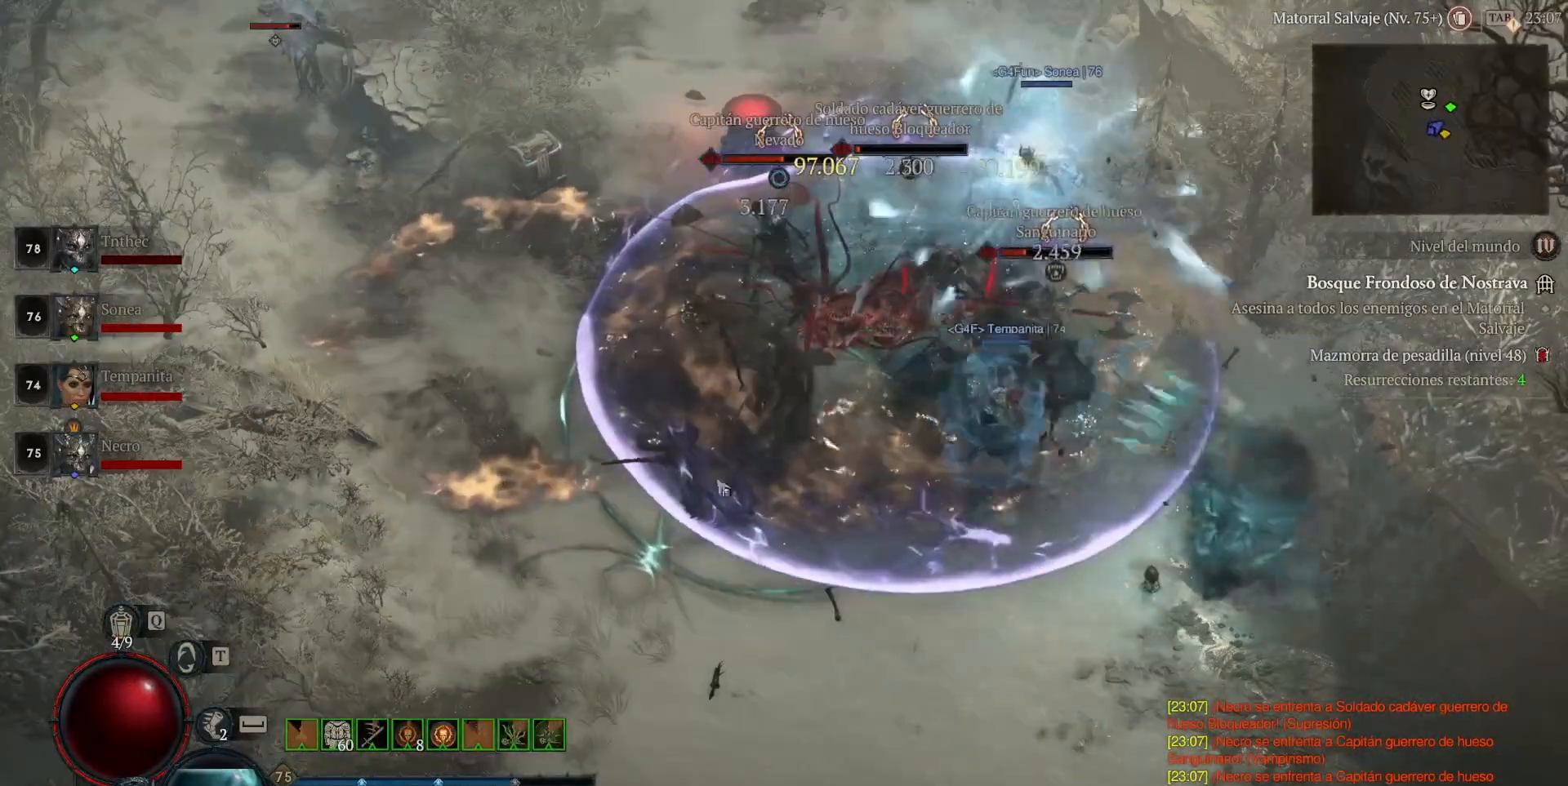
{"keys": [], "mouse": [], "events": [[80, "mouse_left", "down"], [280, "mouse_left", "up"], [320, "shift_l", "down"], [400, "mouse_right", "down"], [520, "mouse_right", "up"], [520, "shift_l", "up"]]}
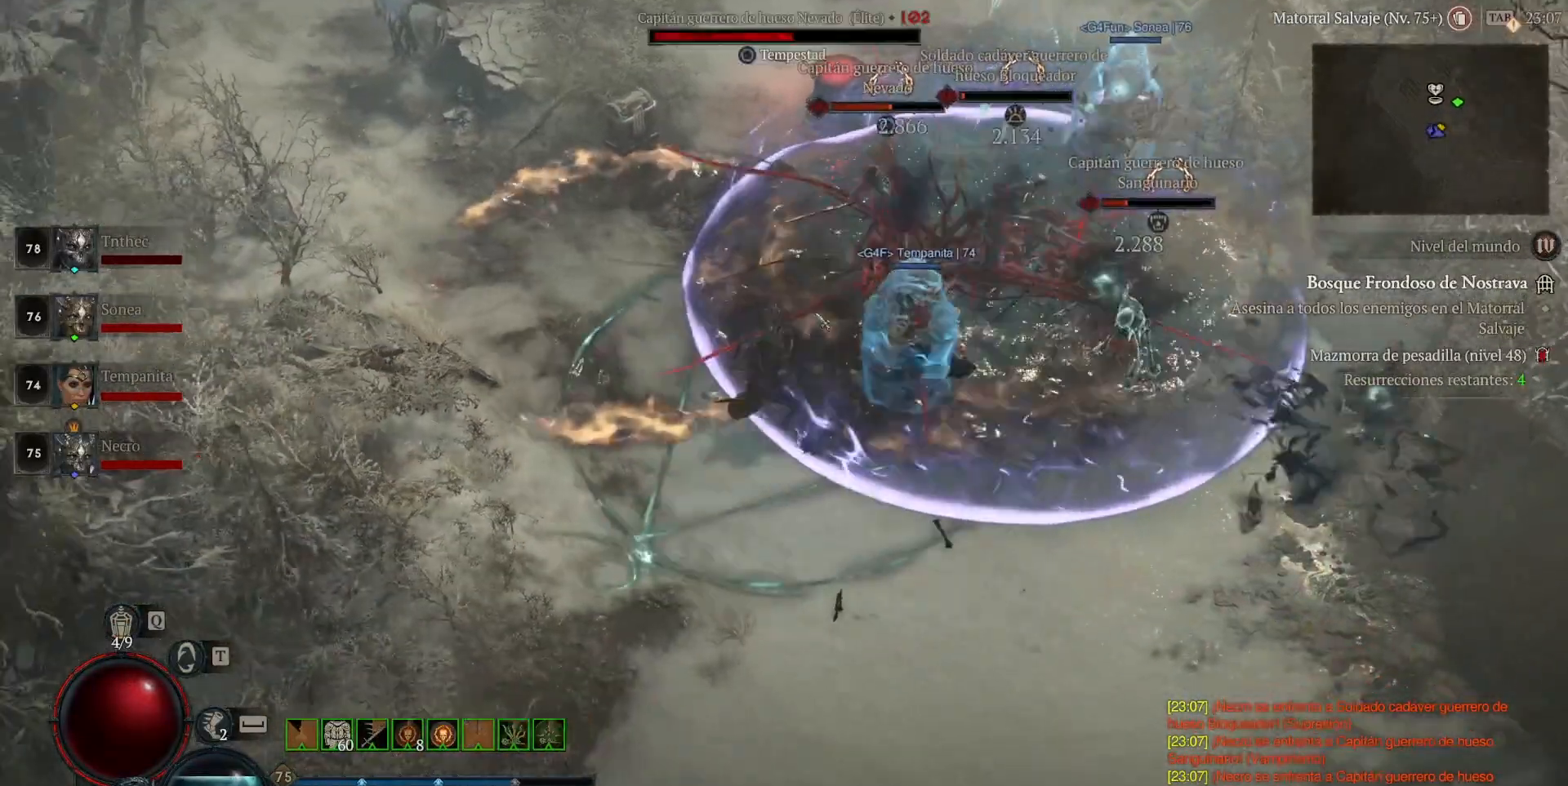
{"keys": ["shift_l"], "mouse": ["right"], "events": [[120, "mouse_left", "down"], [320, "mouse_left", "up"], [360, "shift_l", "down"], [400, "mouse_right", "down"]]}
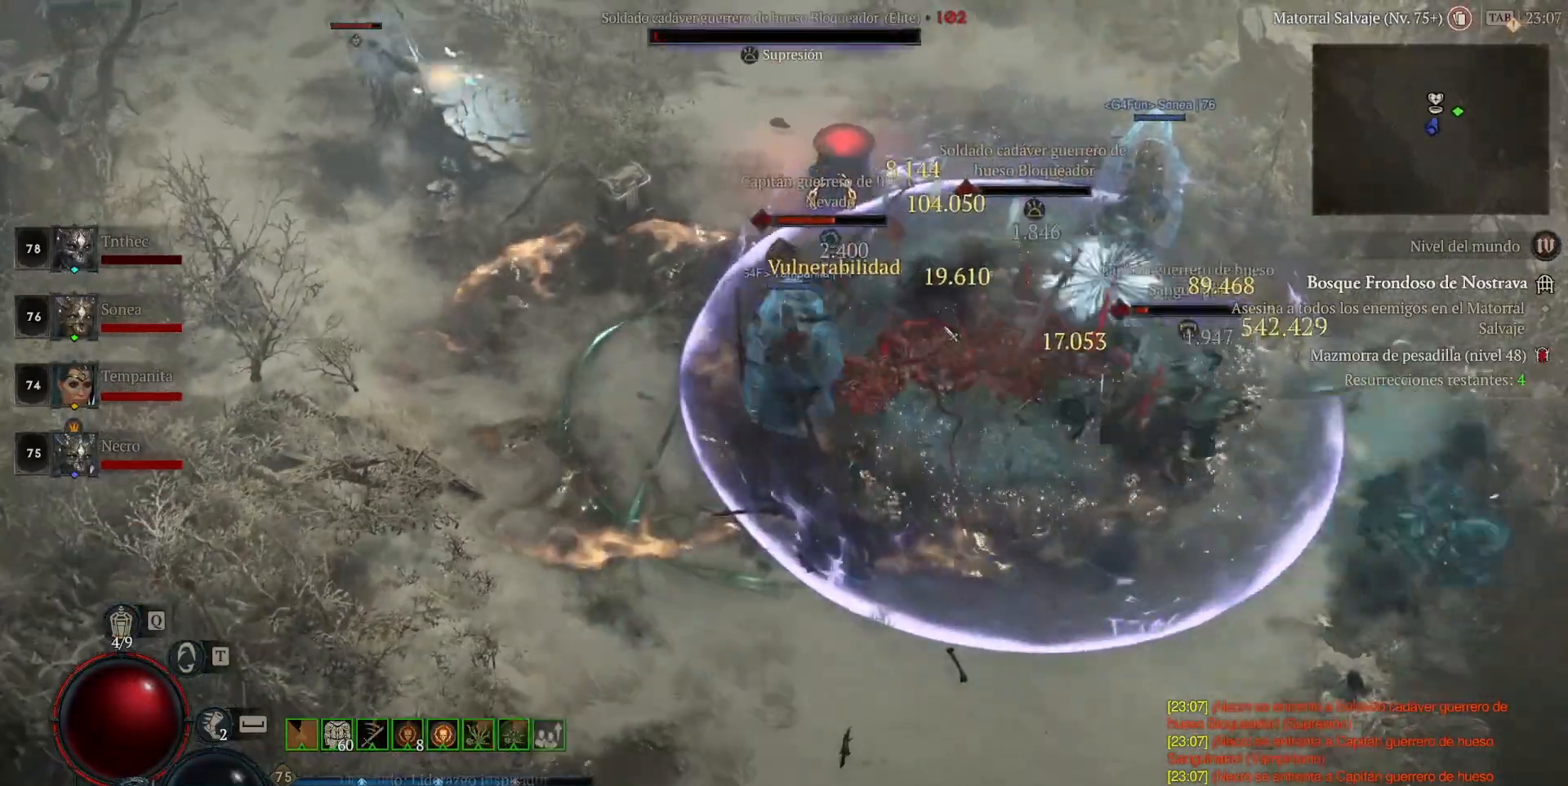
{"keys": [], "mouse": ["left"], "events": [[80, "mouse_right", "up"], [80, "shift_l", "up"], [200, "mouse_left", "down"]]}
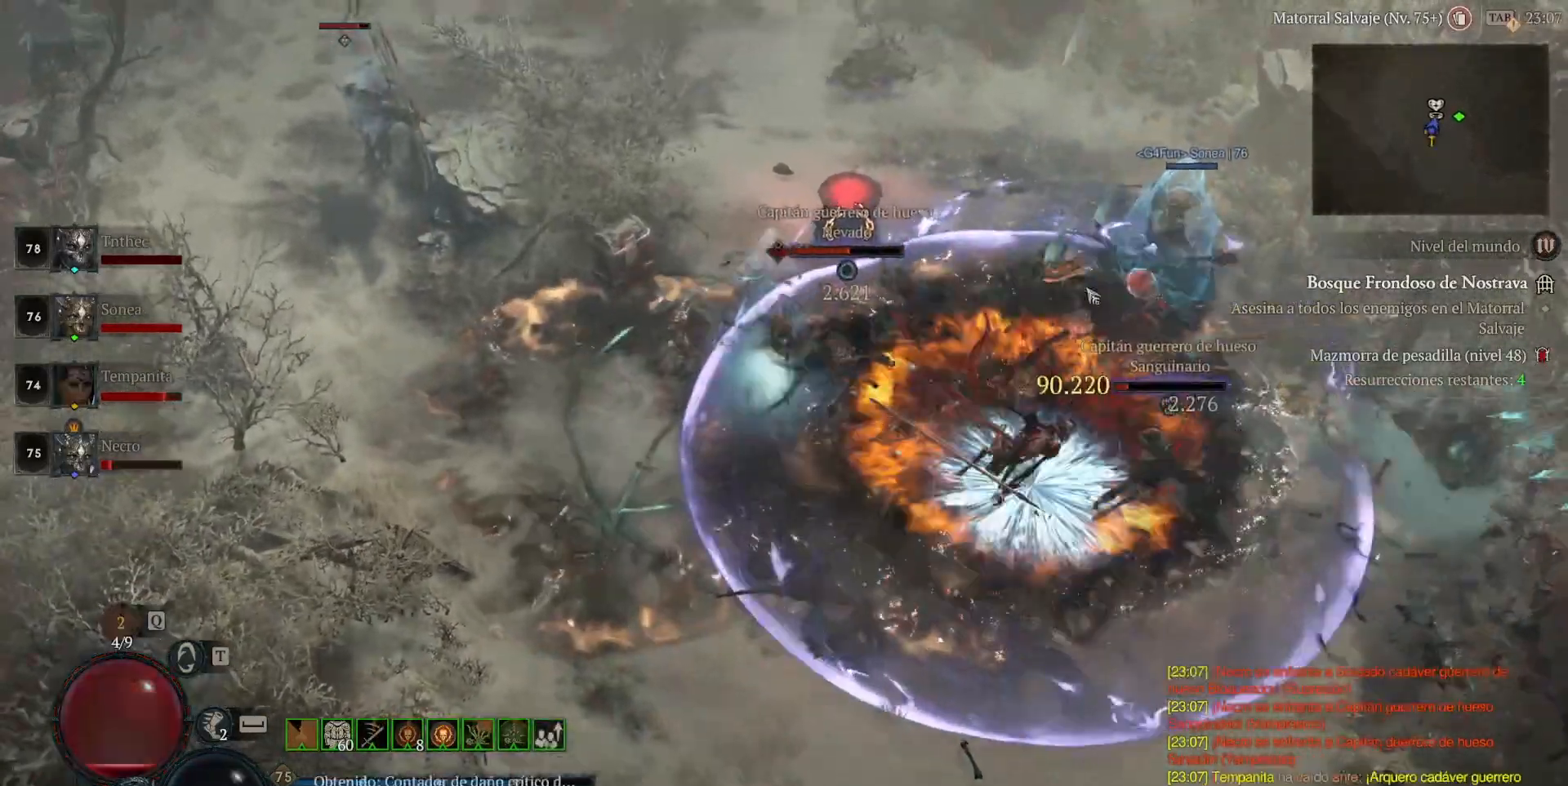
{"keys": [], "mouse": ["left"], "events": []}
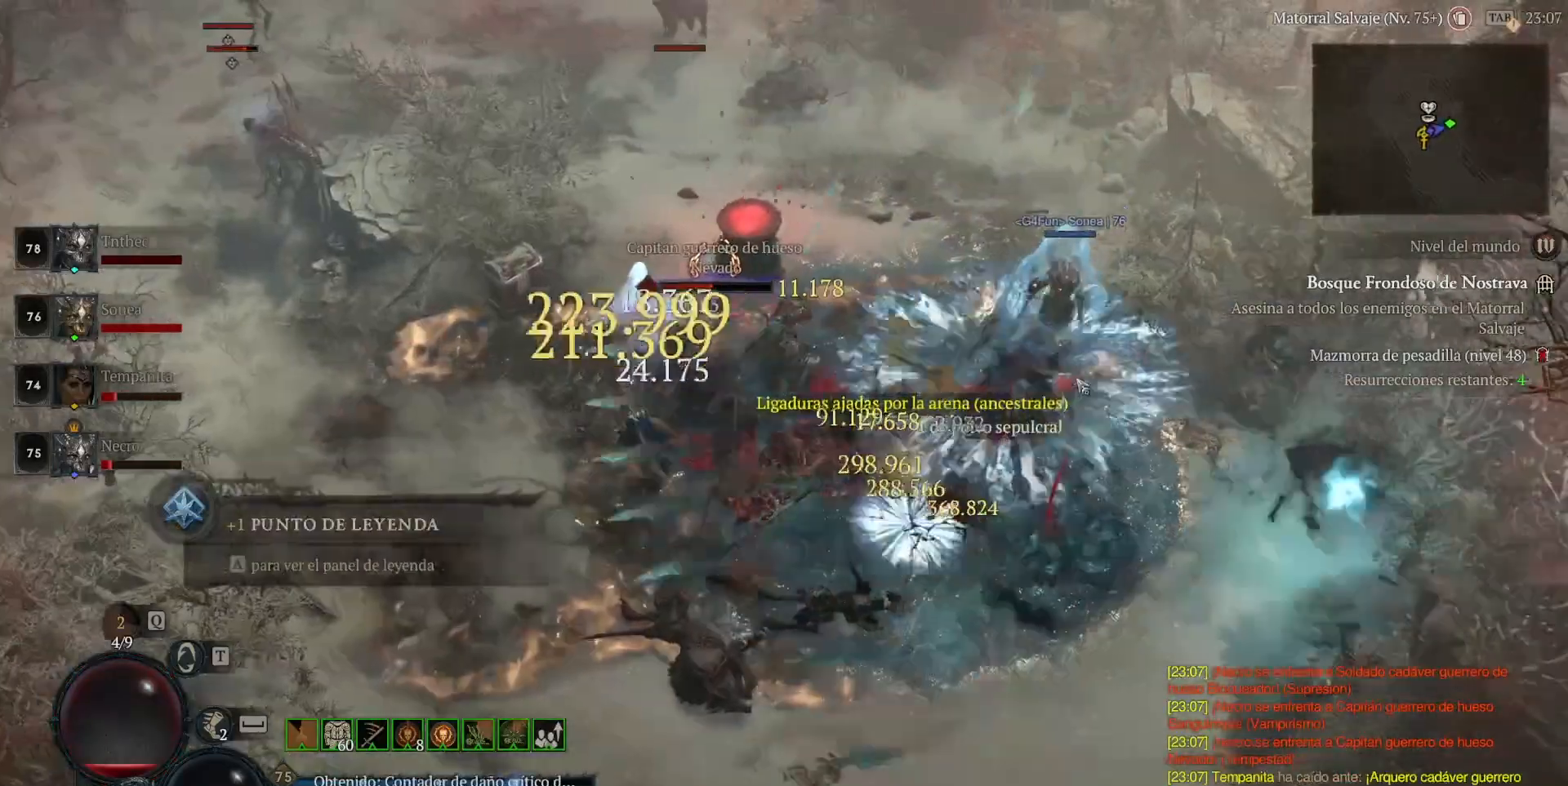
{"keys": [], "mouse": ["left"], "events": []}
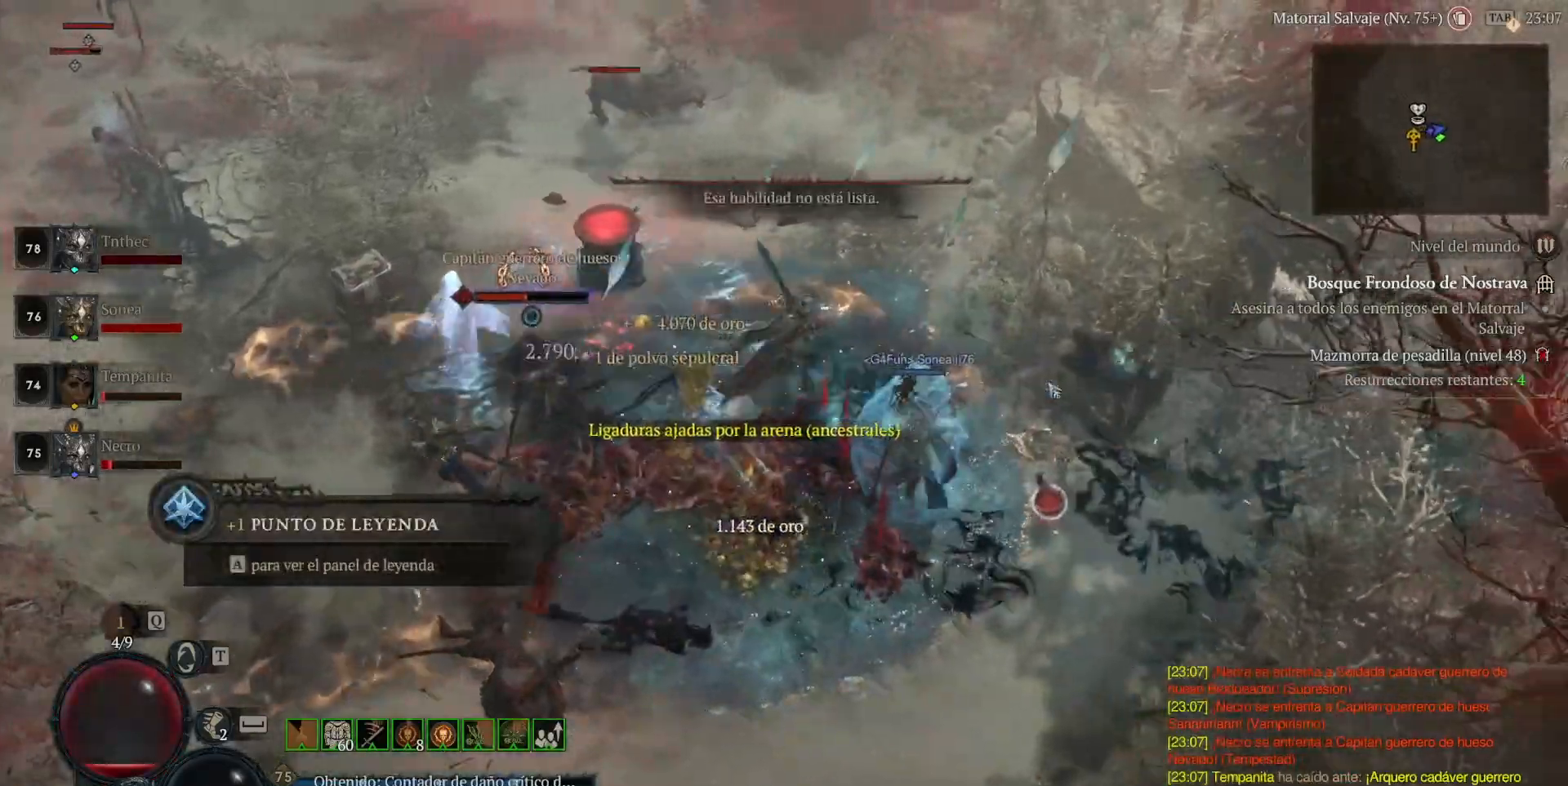
{"keys": [], "mouse": ["left"], "events": []}
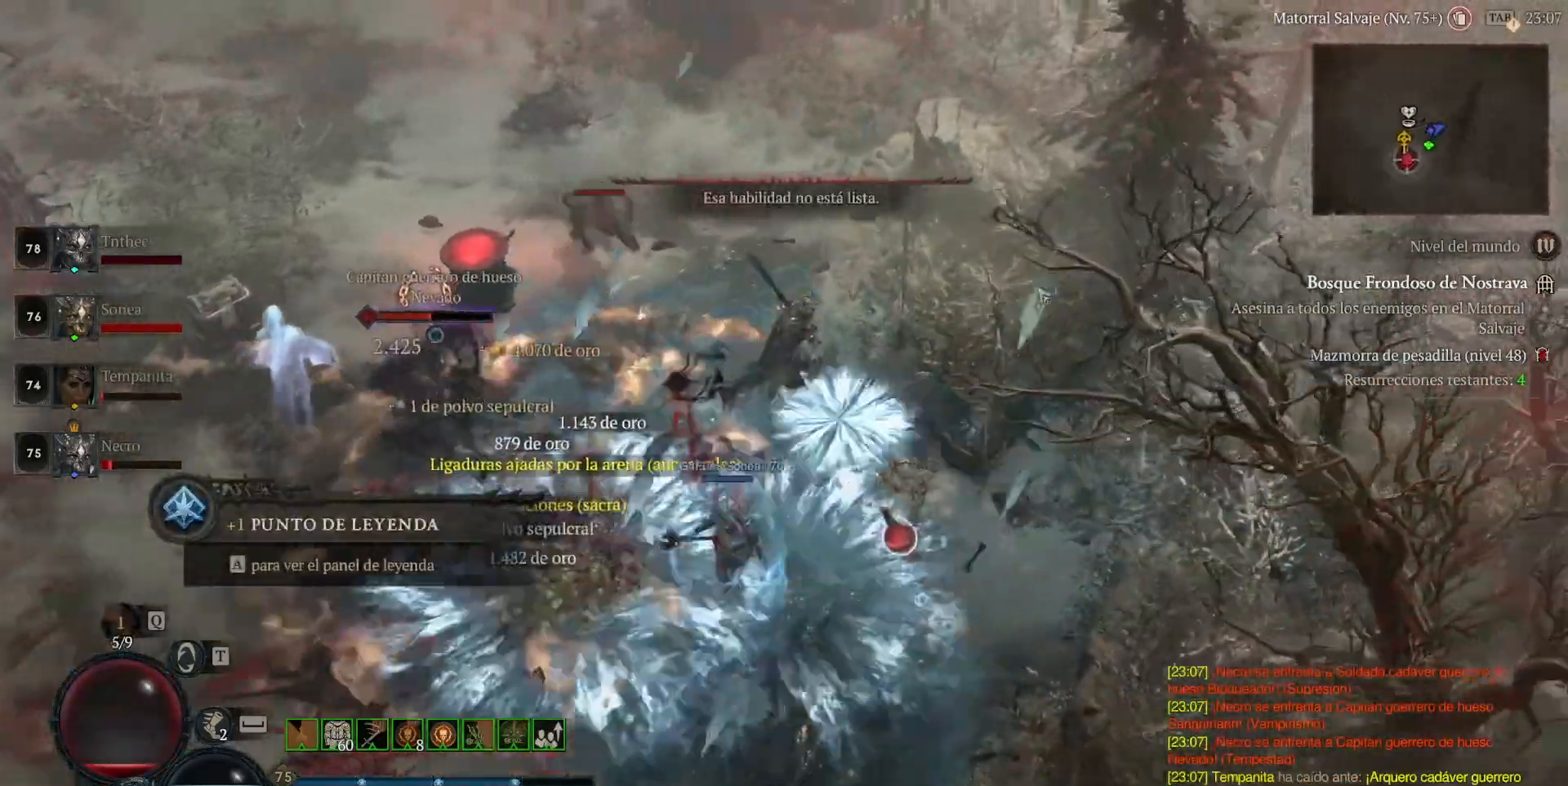
{"keys": [], "mouse": ["left"], "events": []}
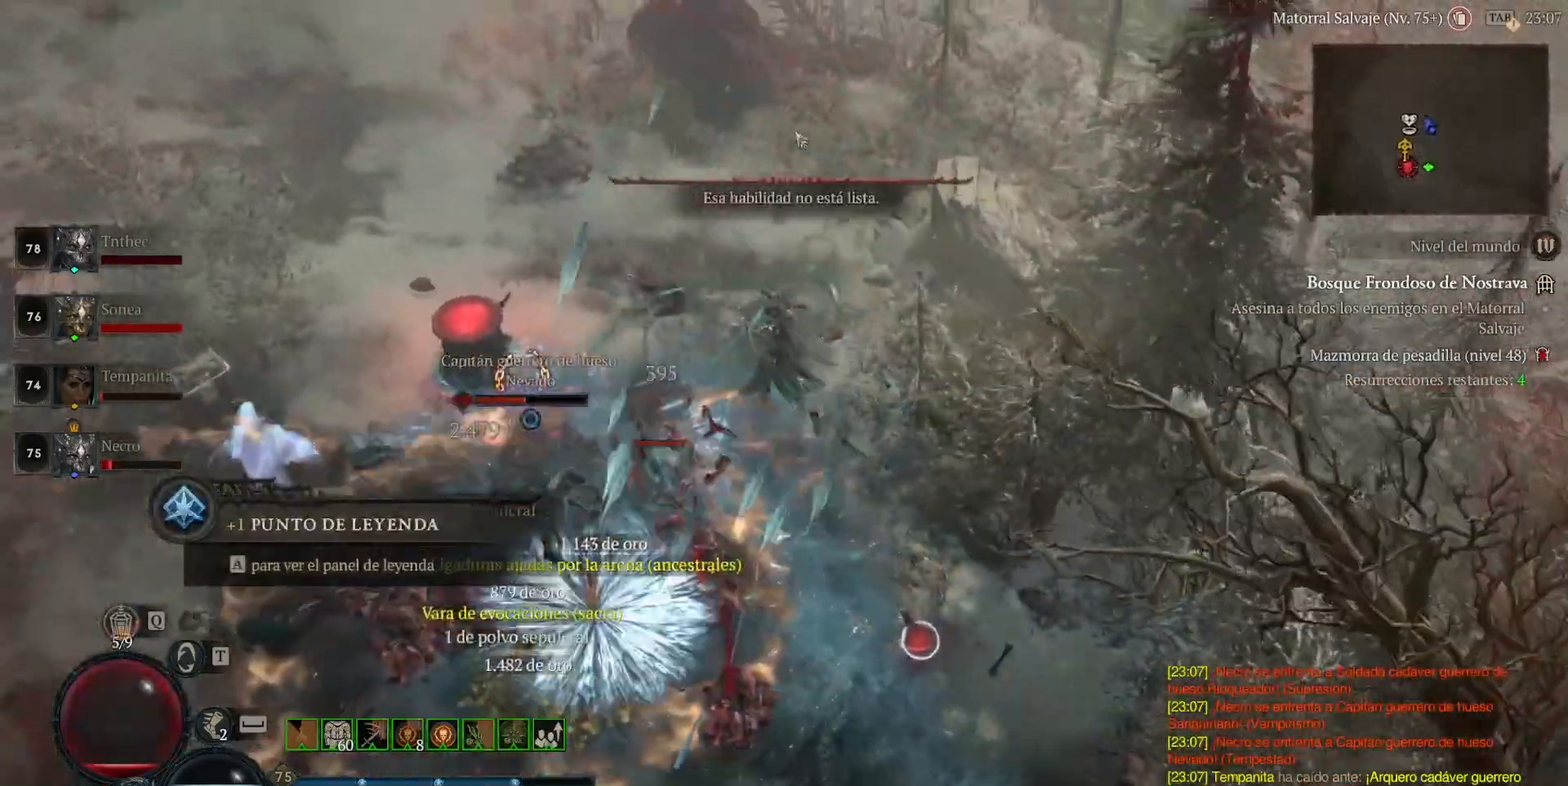
{"keys": [], "mouse": ["left"], "events": []}
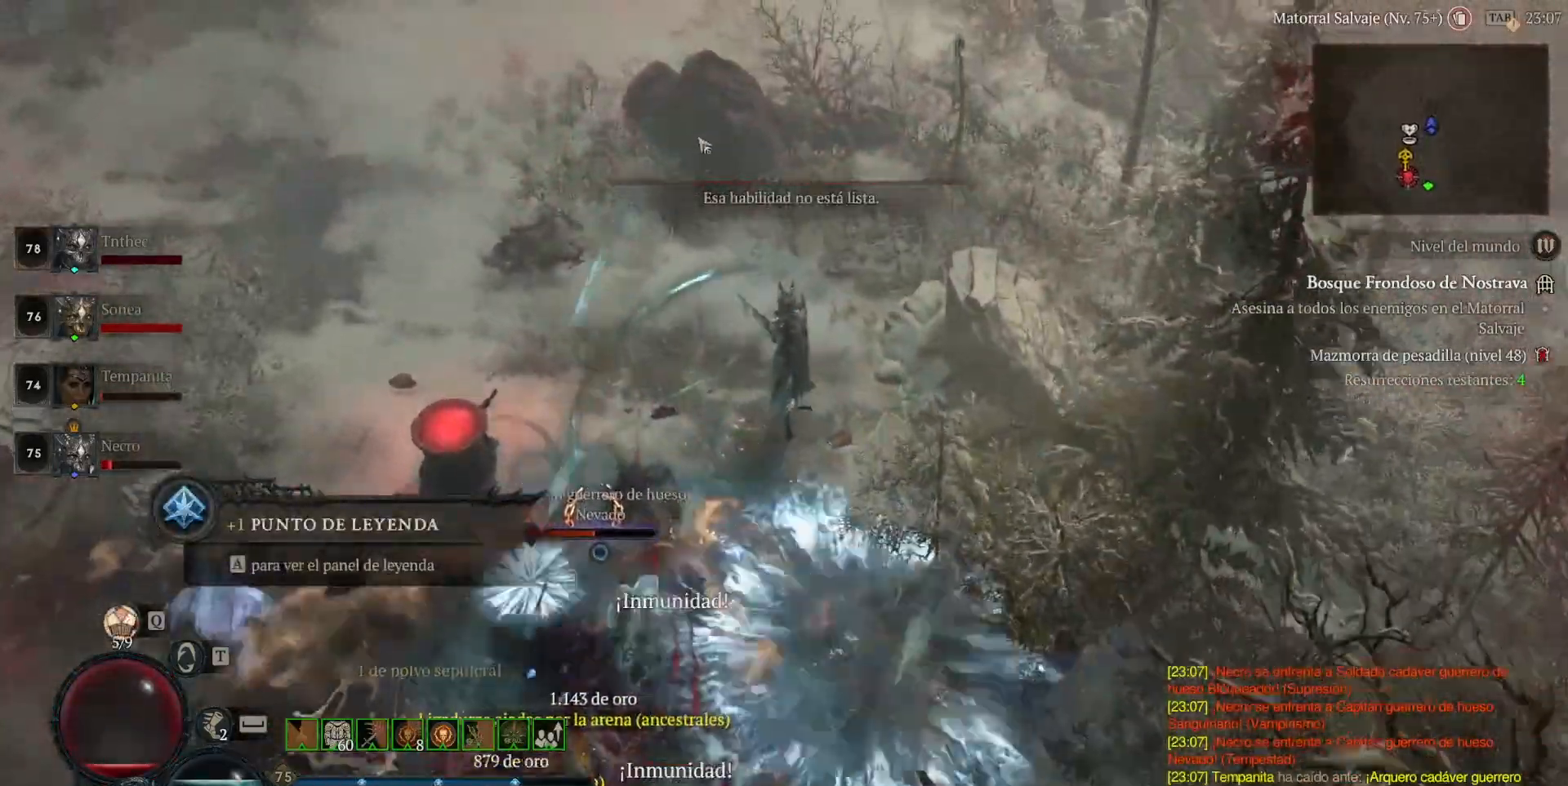
{"keys": [], "mouse": ["left"], "events": []}